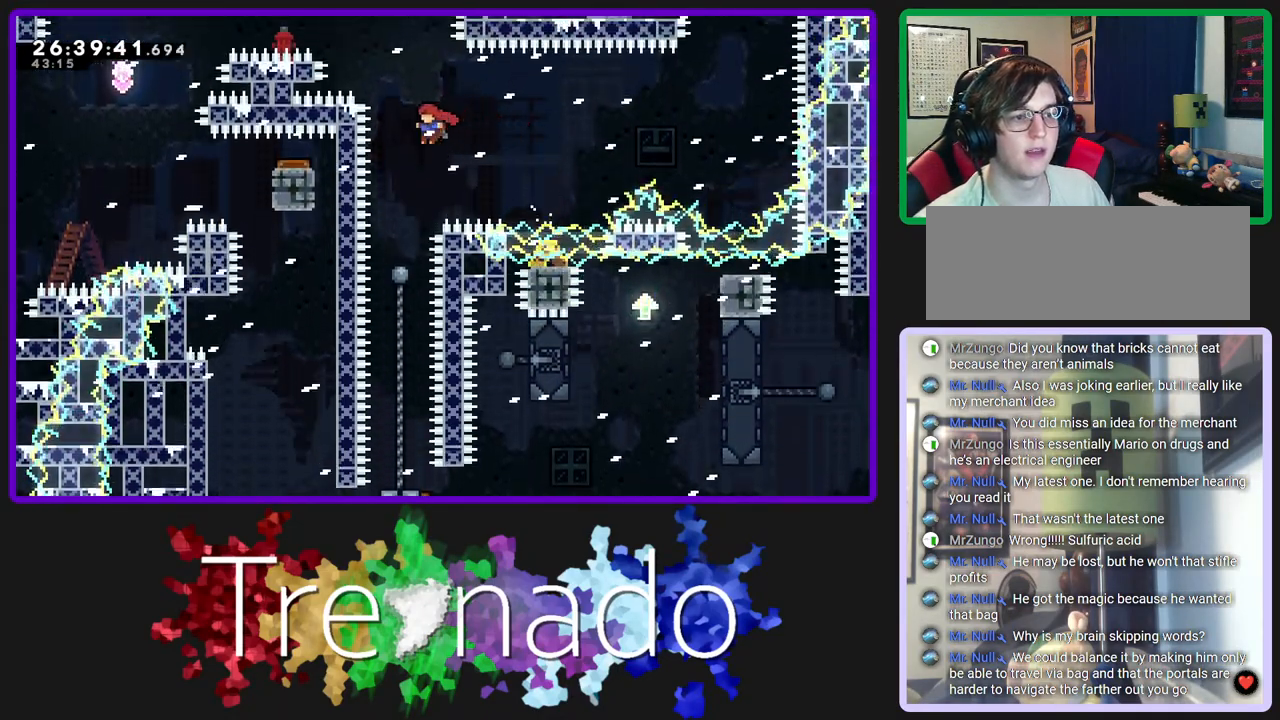
Gameplay with a controller (Xbox layout); each line is a JSON object with the inputs held at the frame after it. "events" lists button and stick changes between this image and that frame as [ms after this image, input, new state], when the widget could be followed in between. Not read: L3 SELECT START.
{"buttons": ["R2"], "left_stick": "center", "right_stick": "center", "events": []}
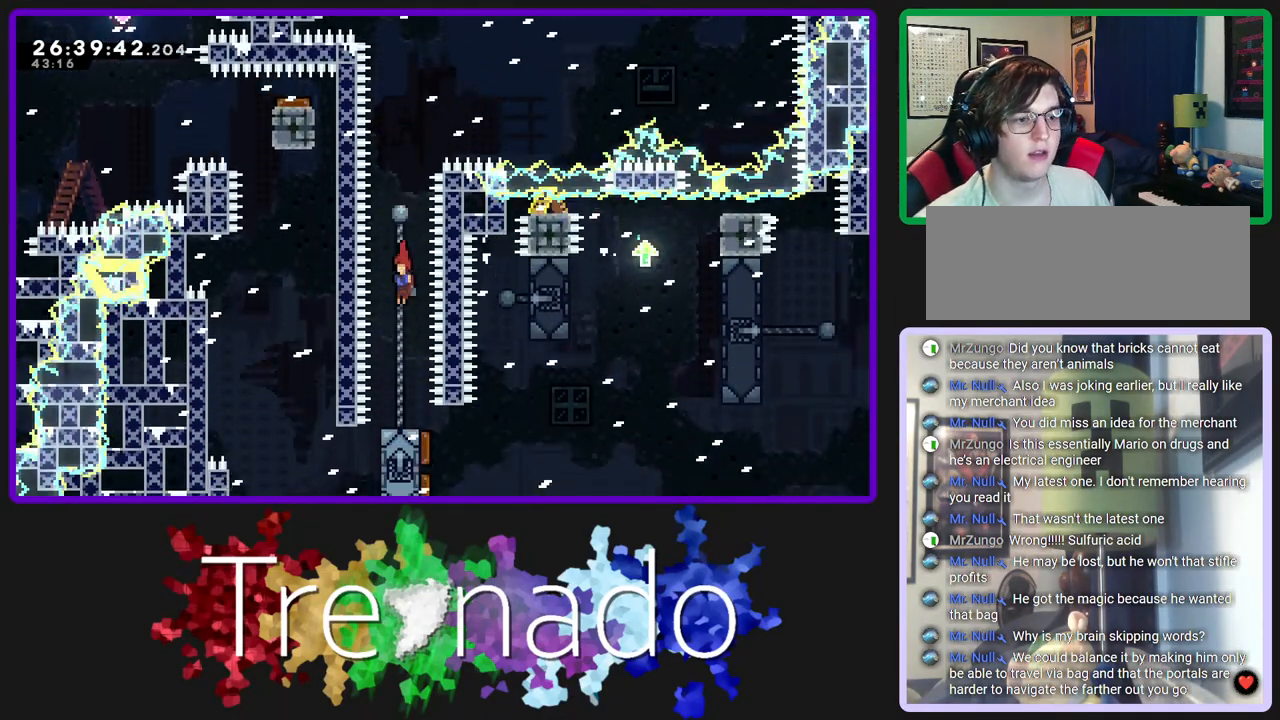
{"buttons": ["R2"], "left_stick": "center", "right_stick": "center", "events": [[67, "L2", "down"], [217, "L2", "up"], [333, "DPAD_DOWN", "down"], [500, "DPAD_DOWN", "up"]]}
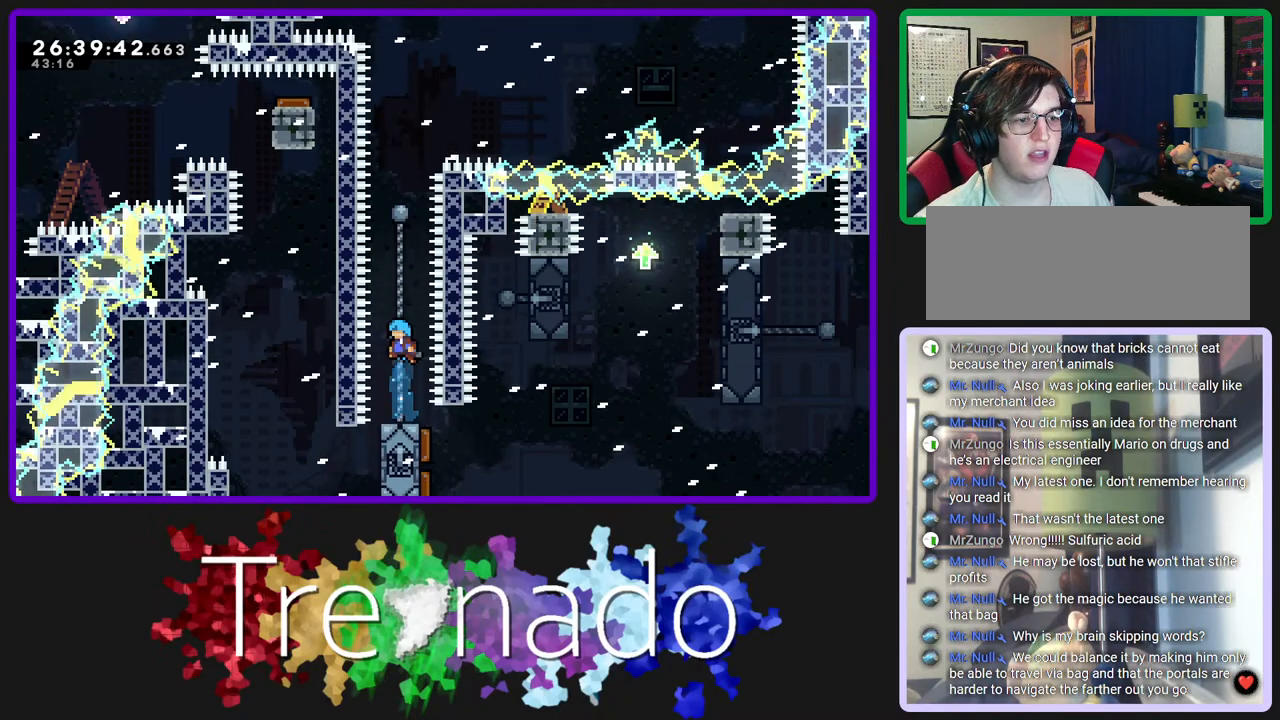
{"buttons": ["R2"], "left_stick": "center", "right_stick": "center", "events": []}
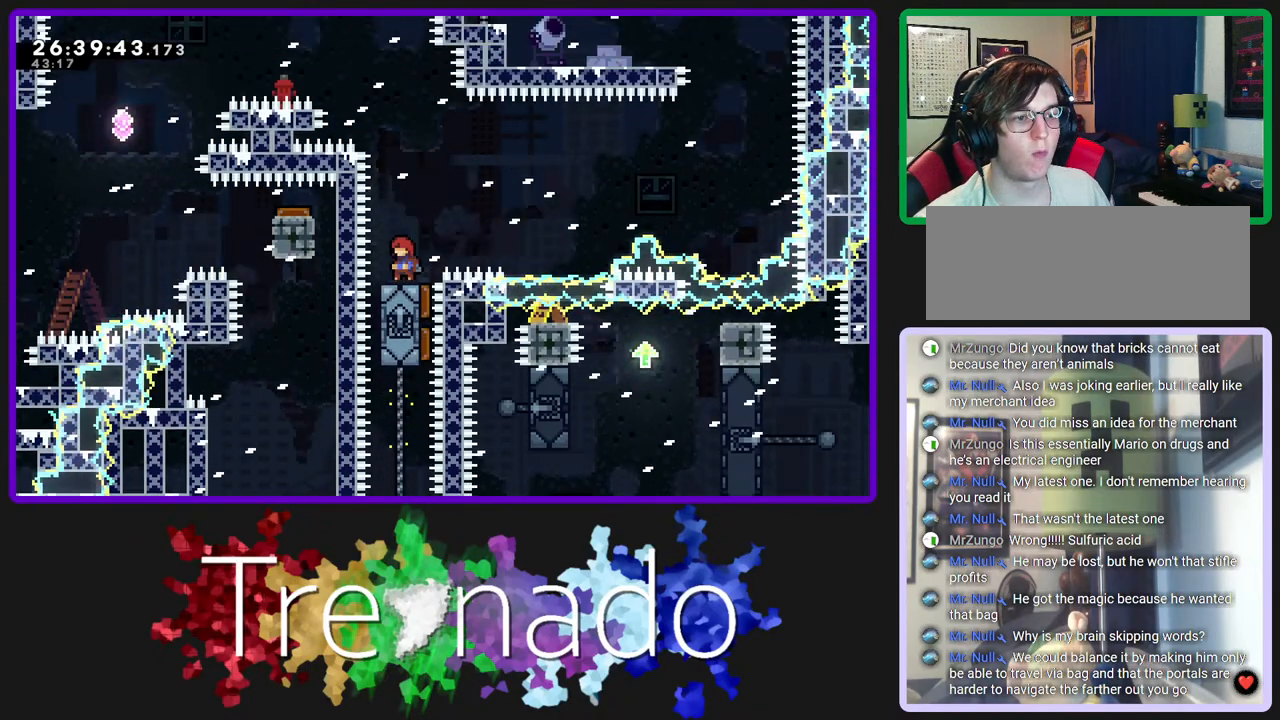
{"buttons": ["A", "R2"], "left_stick": "center", "right_stick": "center", "events": [[33, "A", "down"]]}
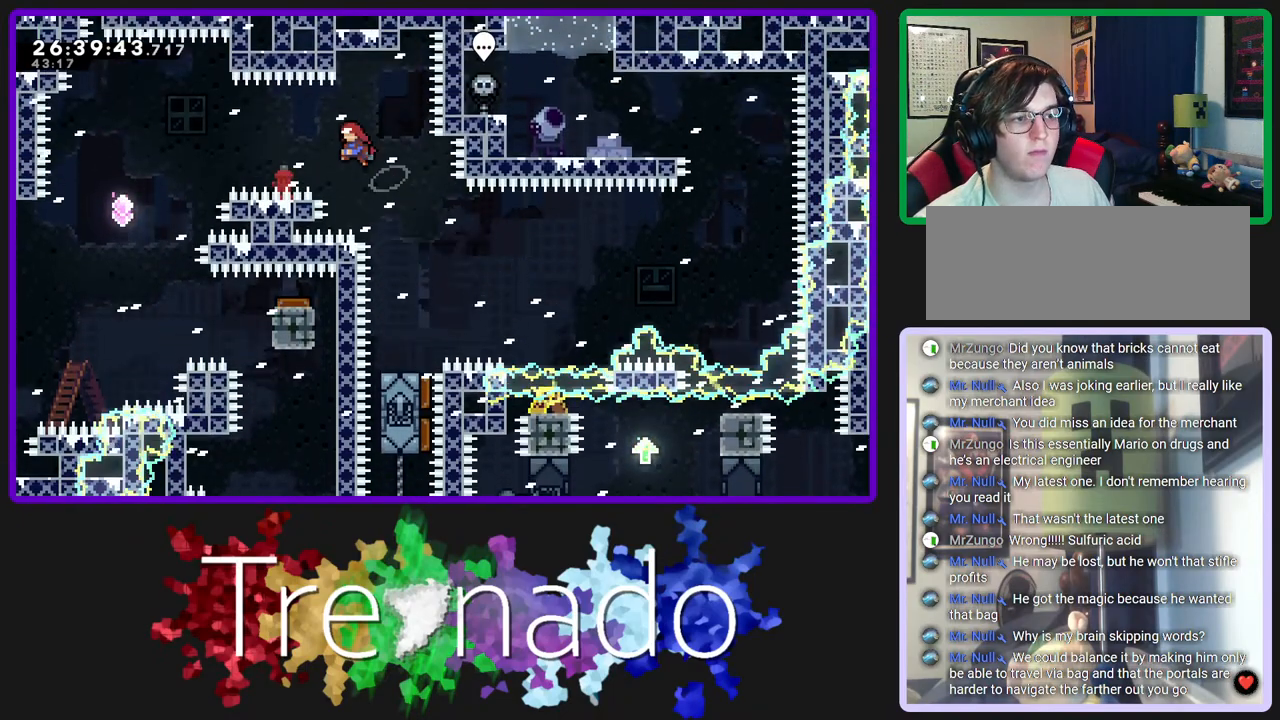
{"buttons": ["A", "R2"], "left_stick": "center", "right_stick": "center", "events": [[117, "L2", "down"], [250, "L2", "up"]]}
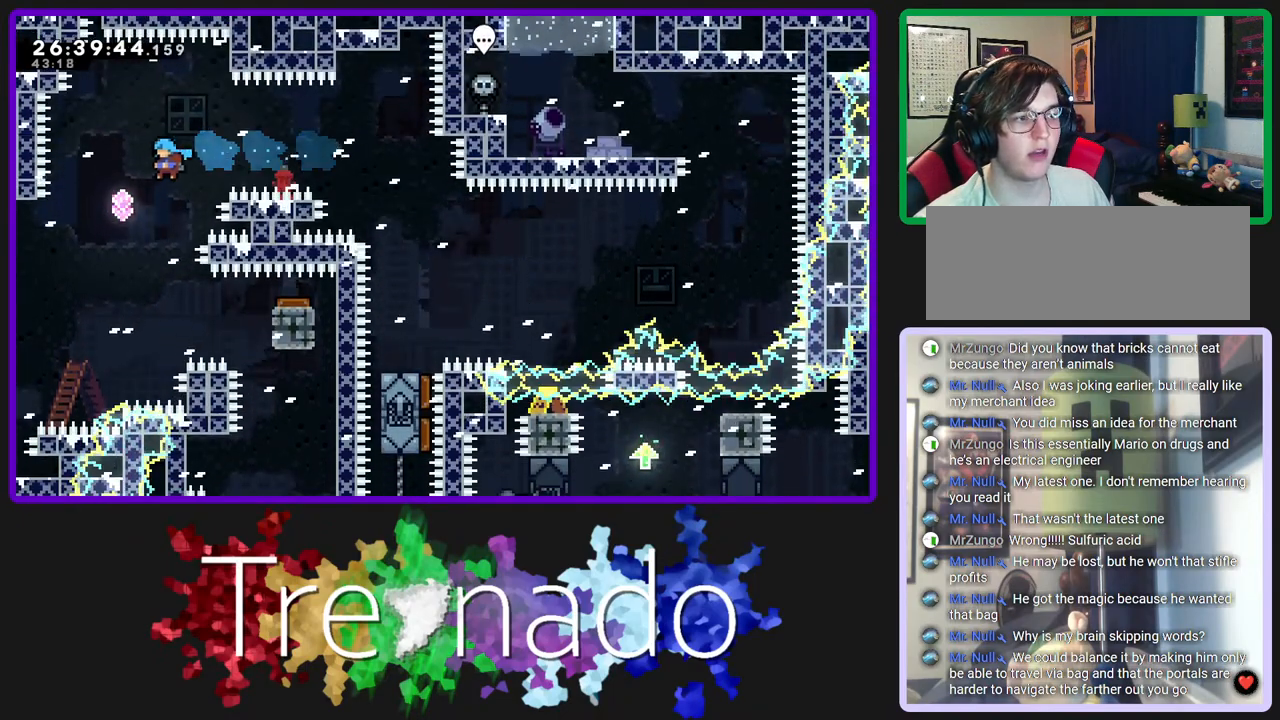
{"buttons": ["L2", "R2"], "left_stick": "center", "right_stick": "center", "events": [[317, "A", "up"], [433, "L2", "down"]]}
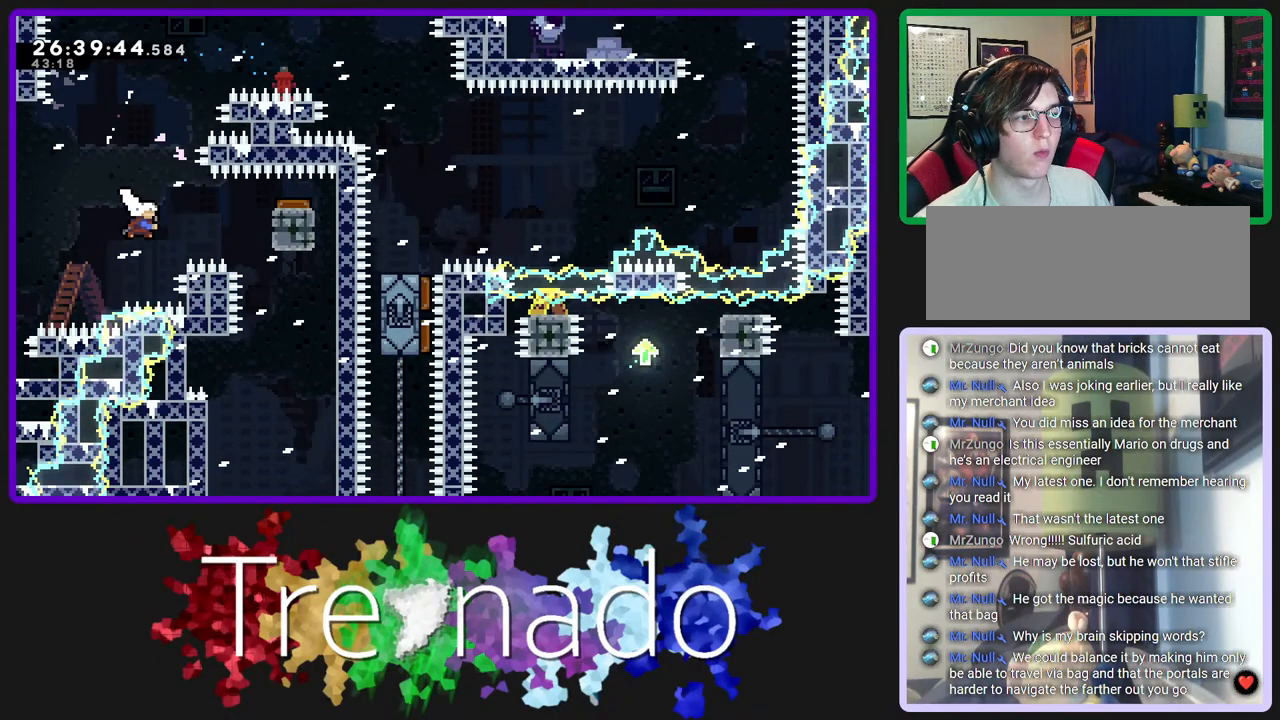
{"buttons": ["R2"], "left_stick": "center", "right_stick": "center", "events": [[83, "L2", "up"]]}
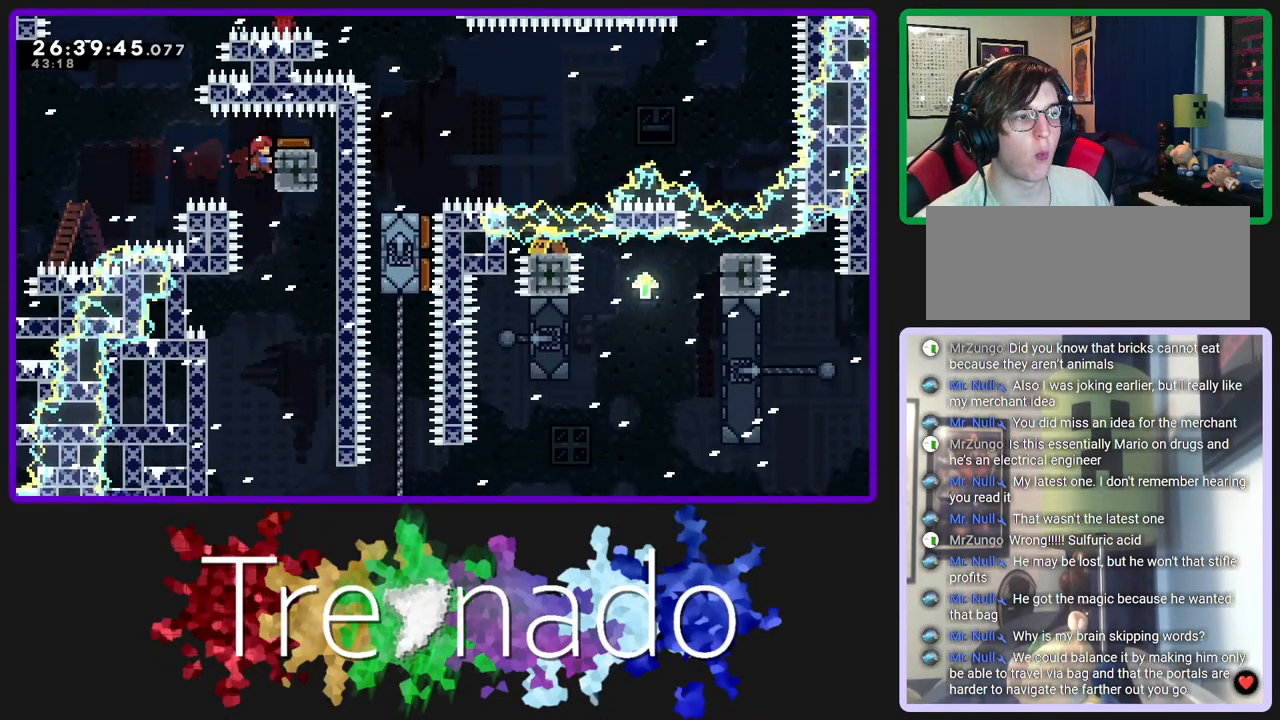
{"buttons": ["R2"], "left_stick": "center", "right_stick": "center", "events": []}
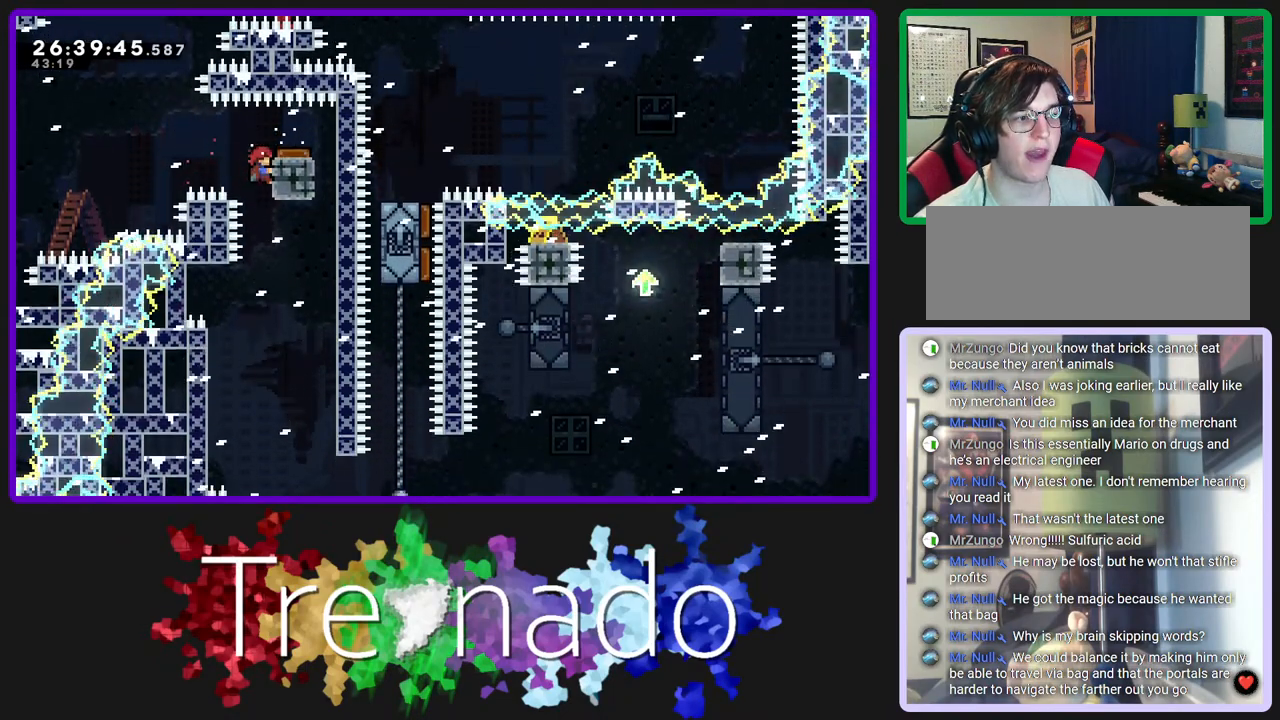
{"buttons": ["R2"], "left_stick": "center", "right_stick": "center", "events": []}
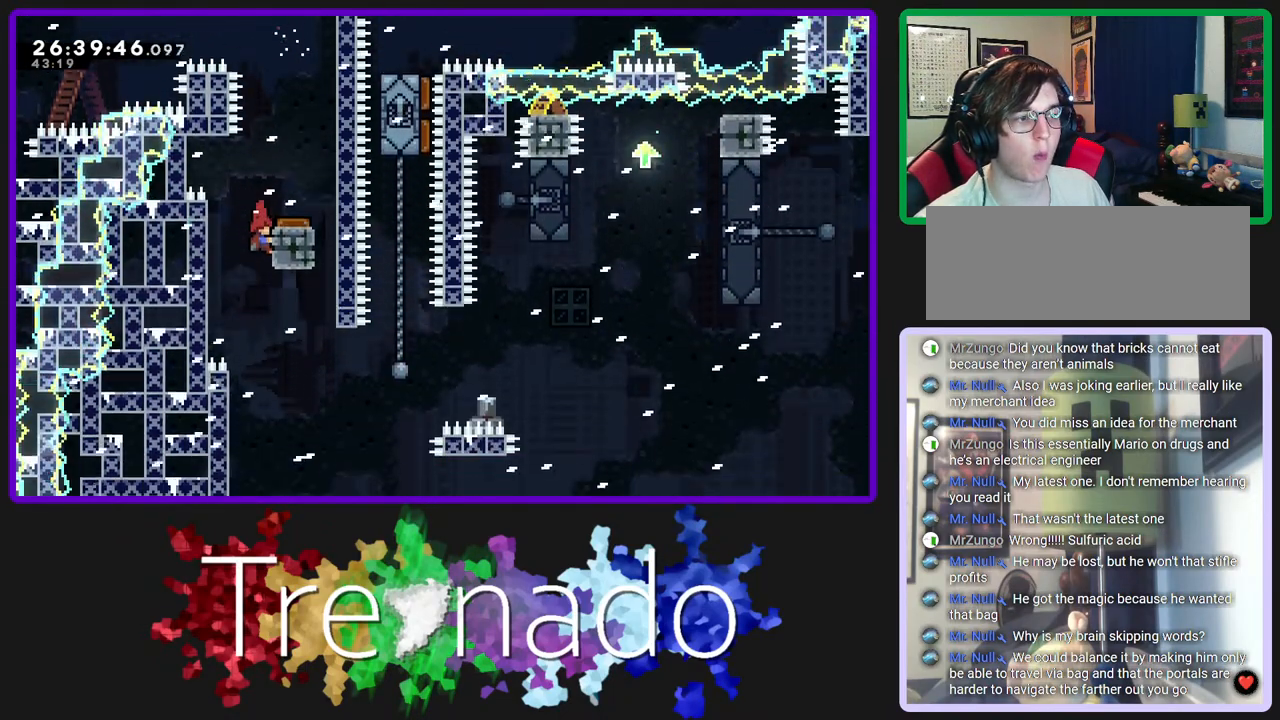
{"buttons": ["R2"], "left_stick": "center", "right_stick": "center", "events": []}
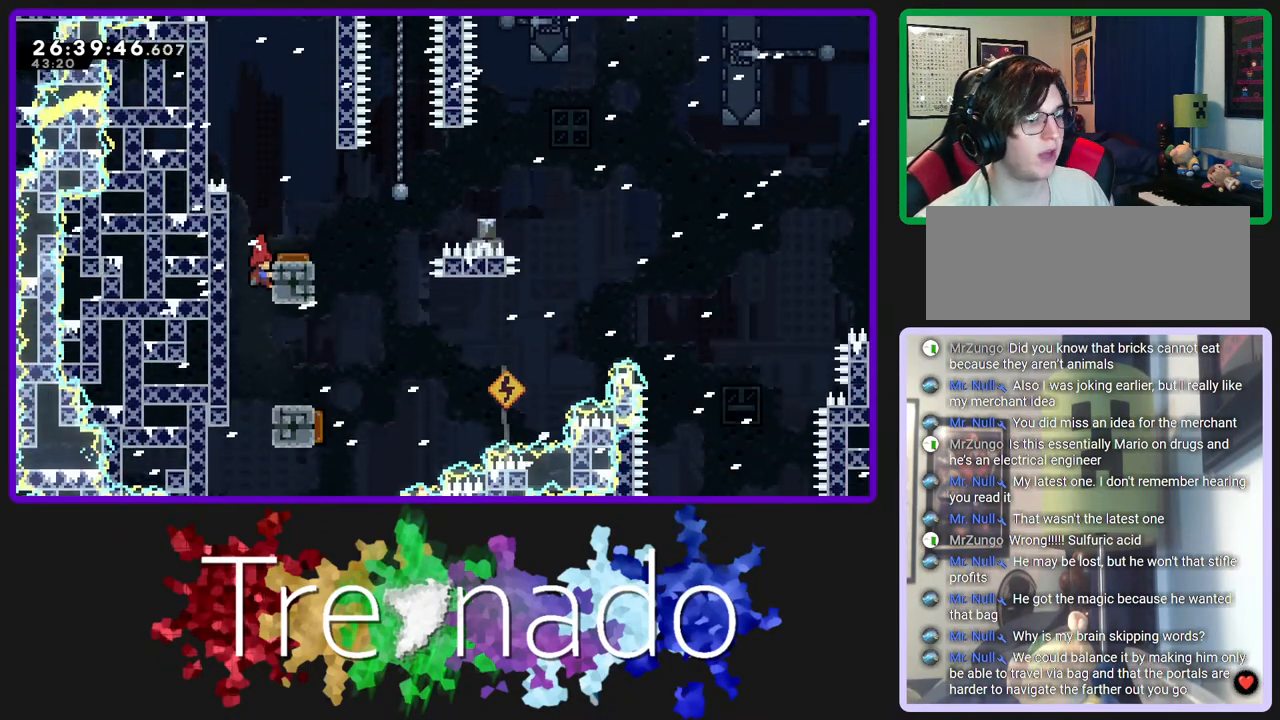
{"buttons": ["R2"], "left_stick": "center", "right_stick": "center", "events": []}
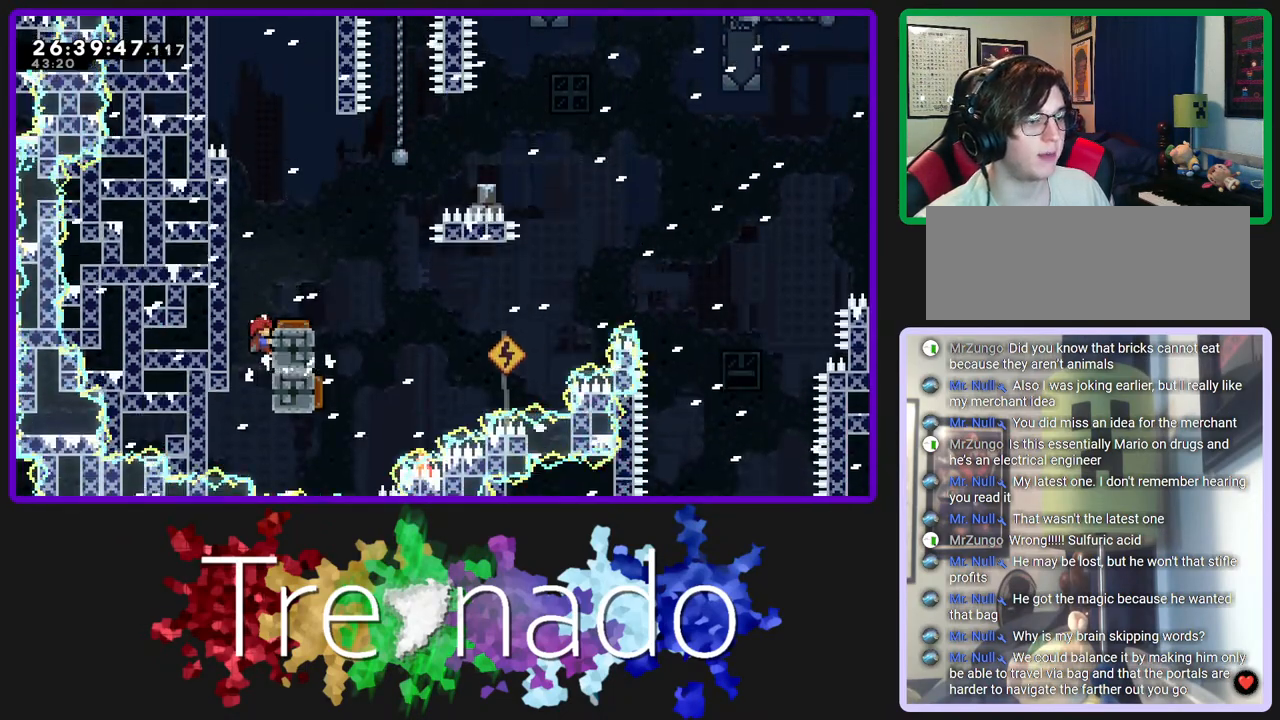
{"buttons": ["R2"], "left_stick": "center", "right_stick": "center", "events": [[117, "DPAD_UP", "down"], [417, "DPAD_UP", "up"]]}
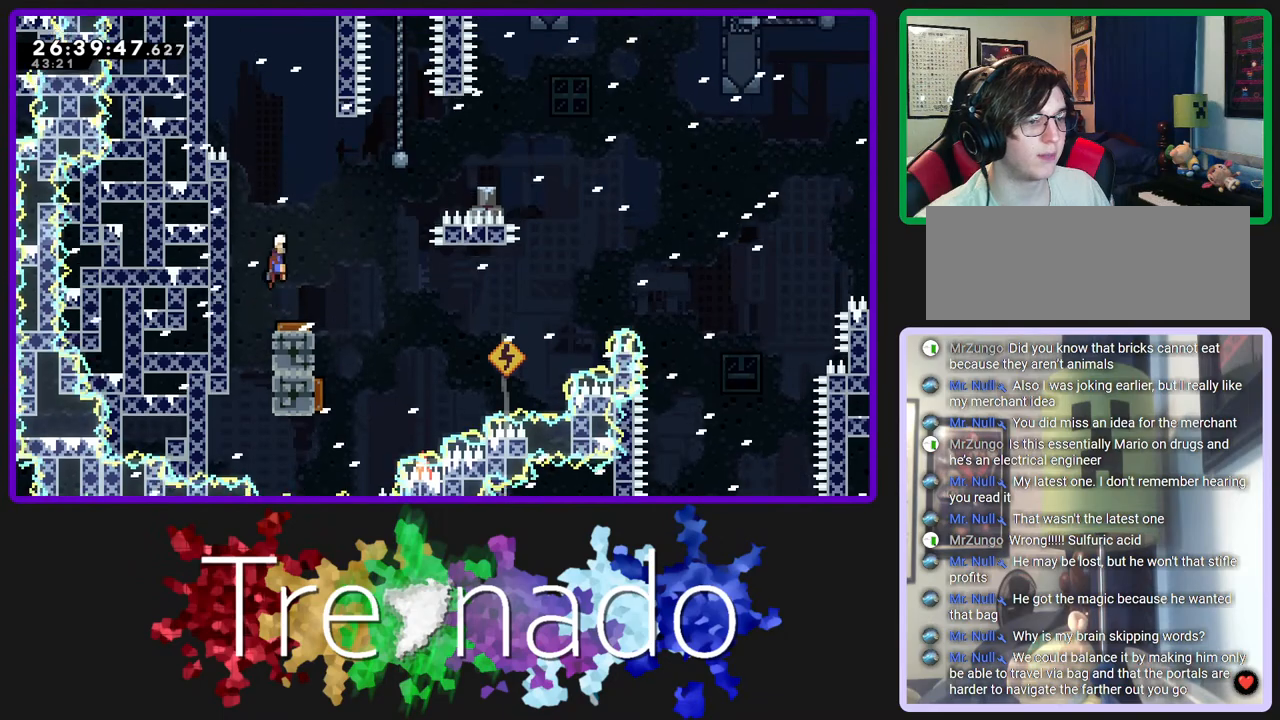
{"buttons": ["R2"], "left_stick": "center", "right_stick": "center", "events": []}
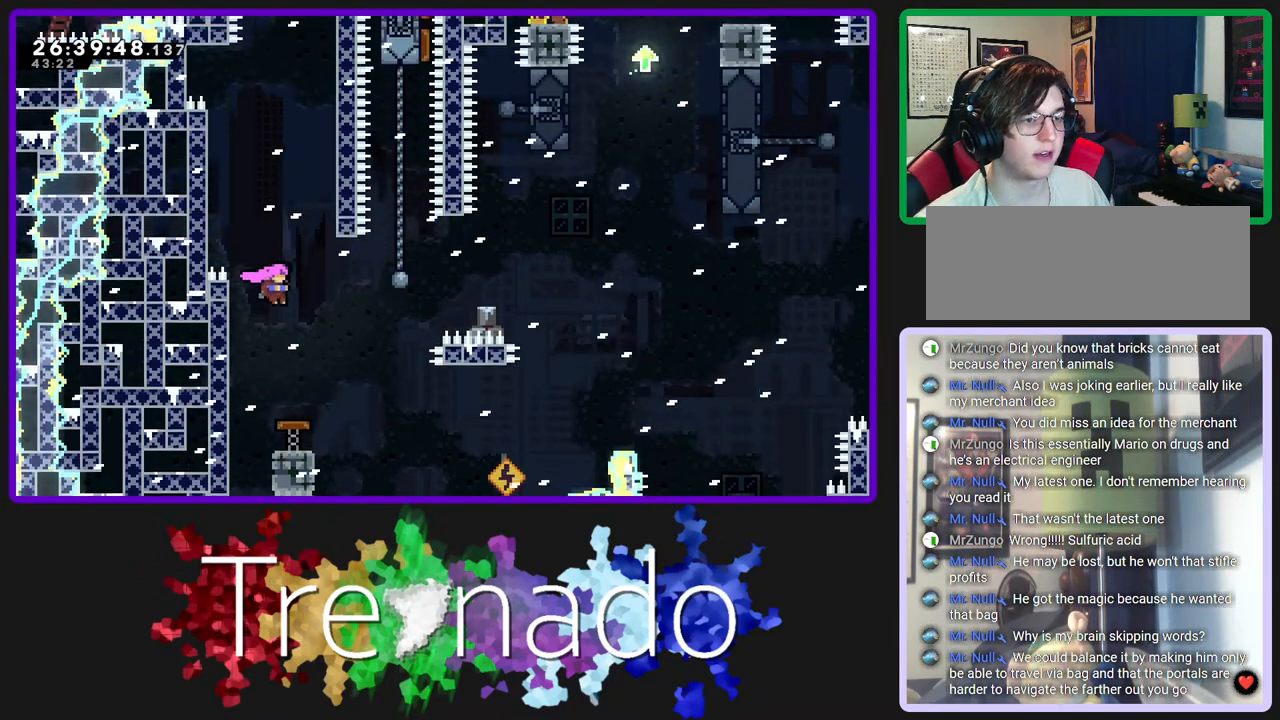
{"buttons": ["R2"], "left_stick": "center", "right_stick": "center", "events": []}
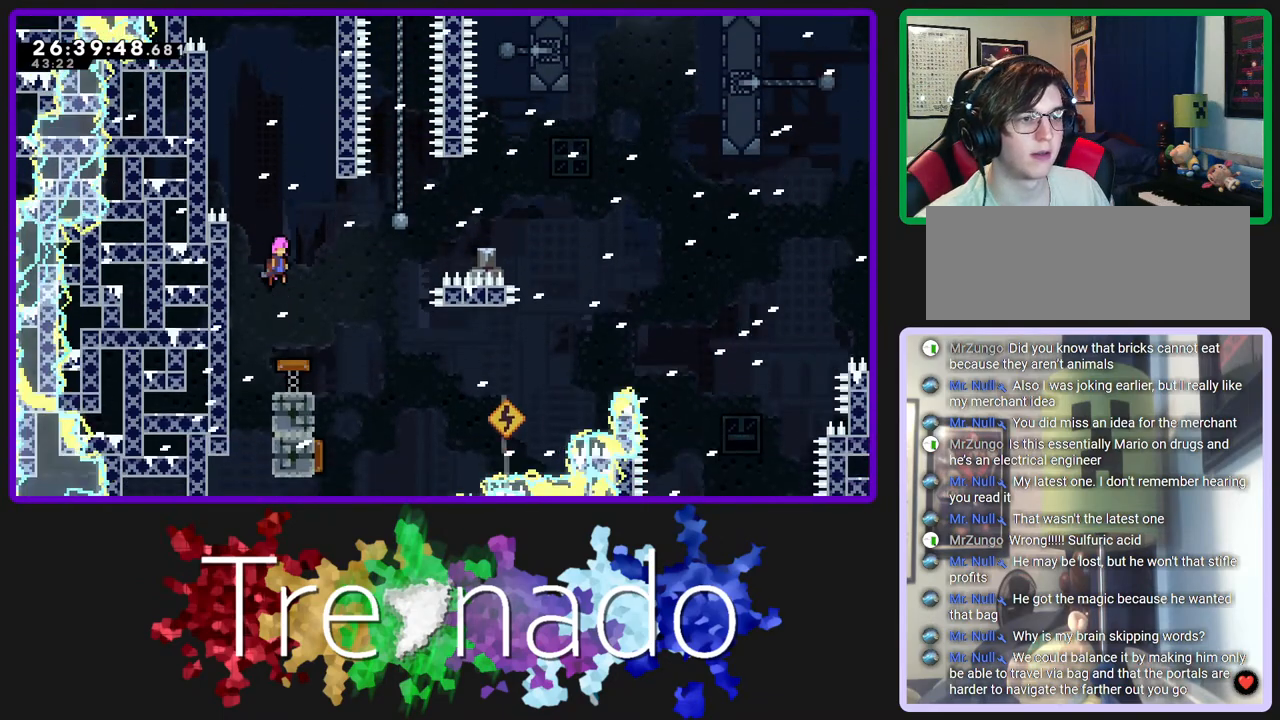
{"buttons": ["R2"], "left_stick": "center", "right_stick": "center", "events": []}
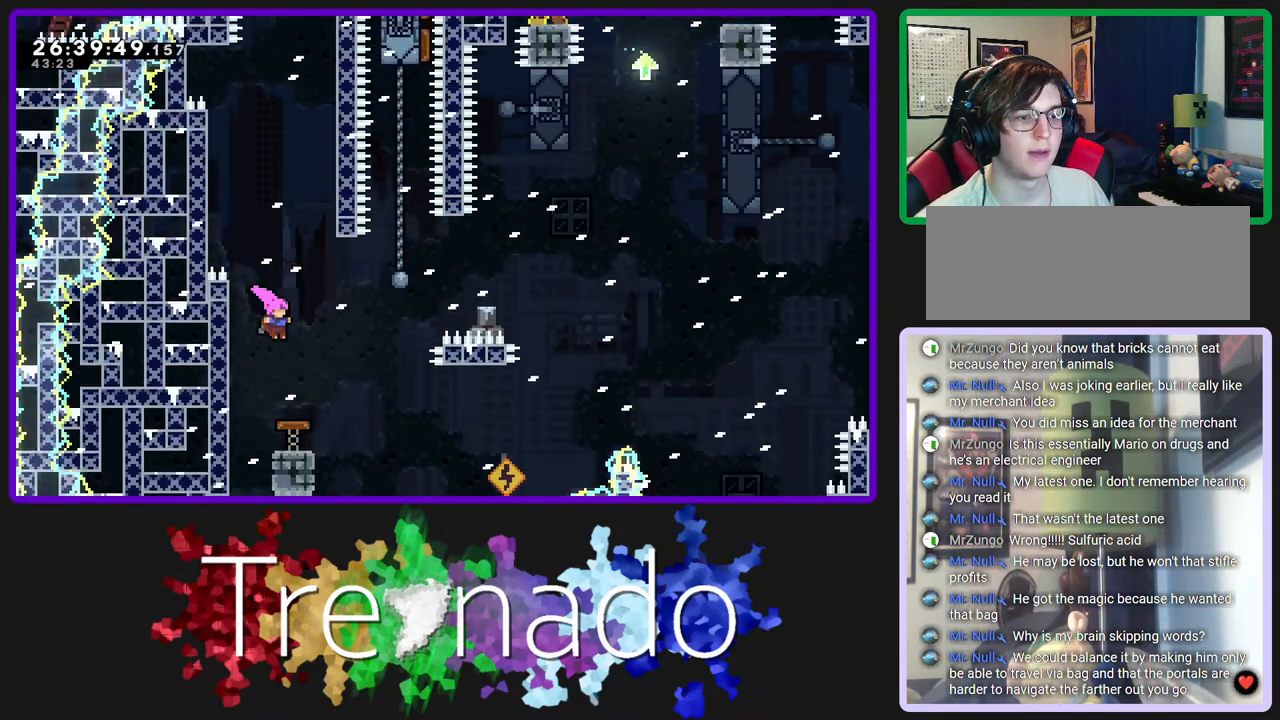
{"buttons": ["R2"], "left_stick": "center", "right_stick": "center", "events": []}
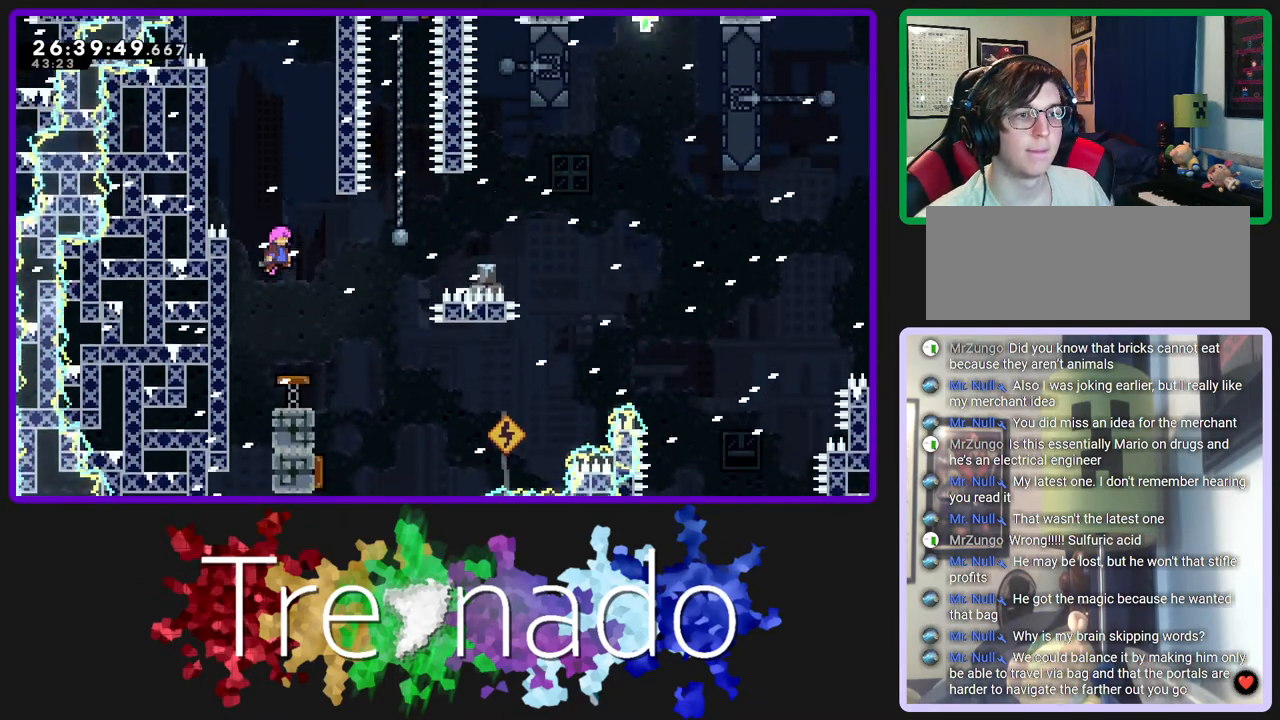
{"buttons": ["R2"], "left_stick": "center", "right_stick": "center", "events": []}
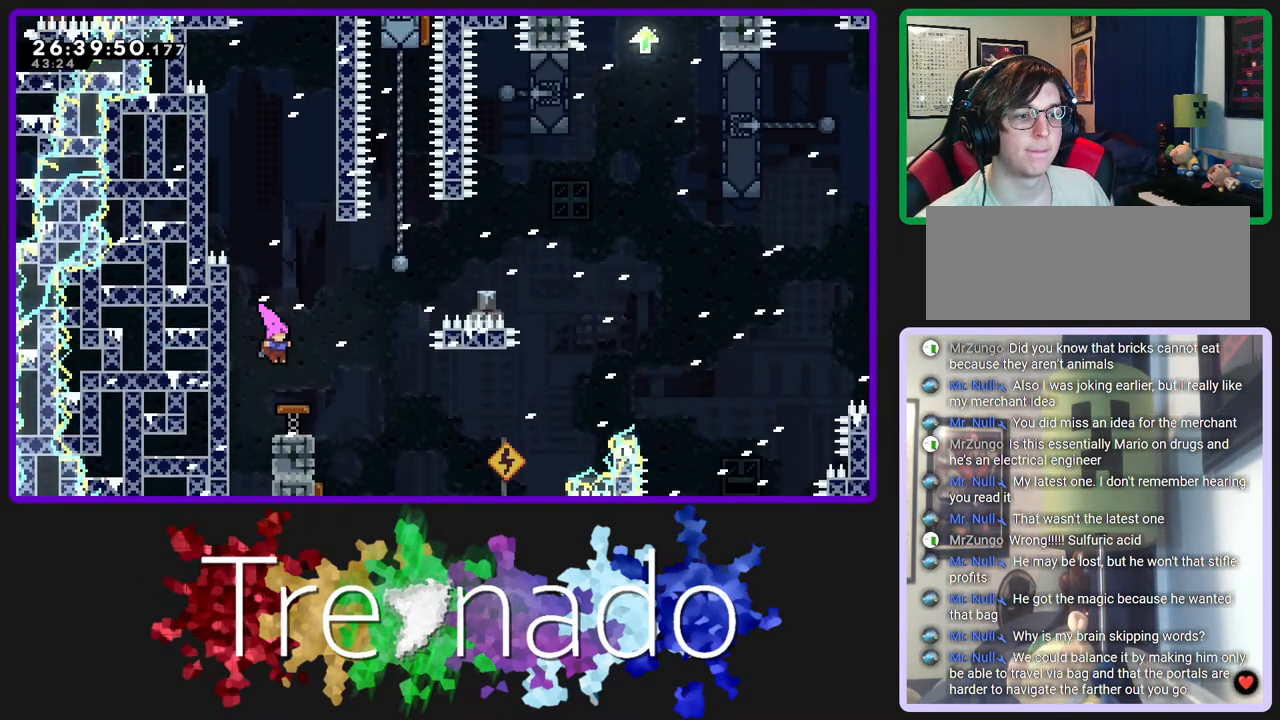
{"buttons": ["R2"], "left_stick": "center", "right_stick": "center", "events": []}
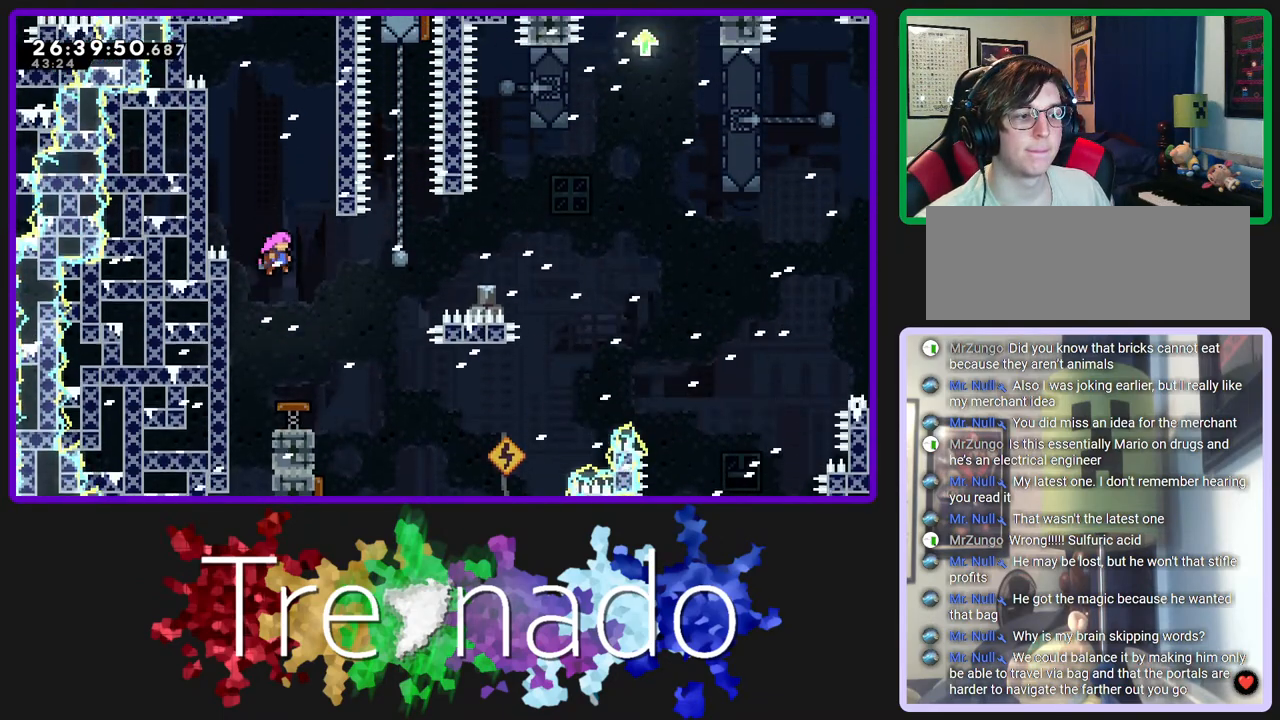
{"buttons": ["R2"], "left_stick": "center", "right_stick": "center", "events": []}
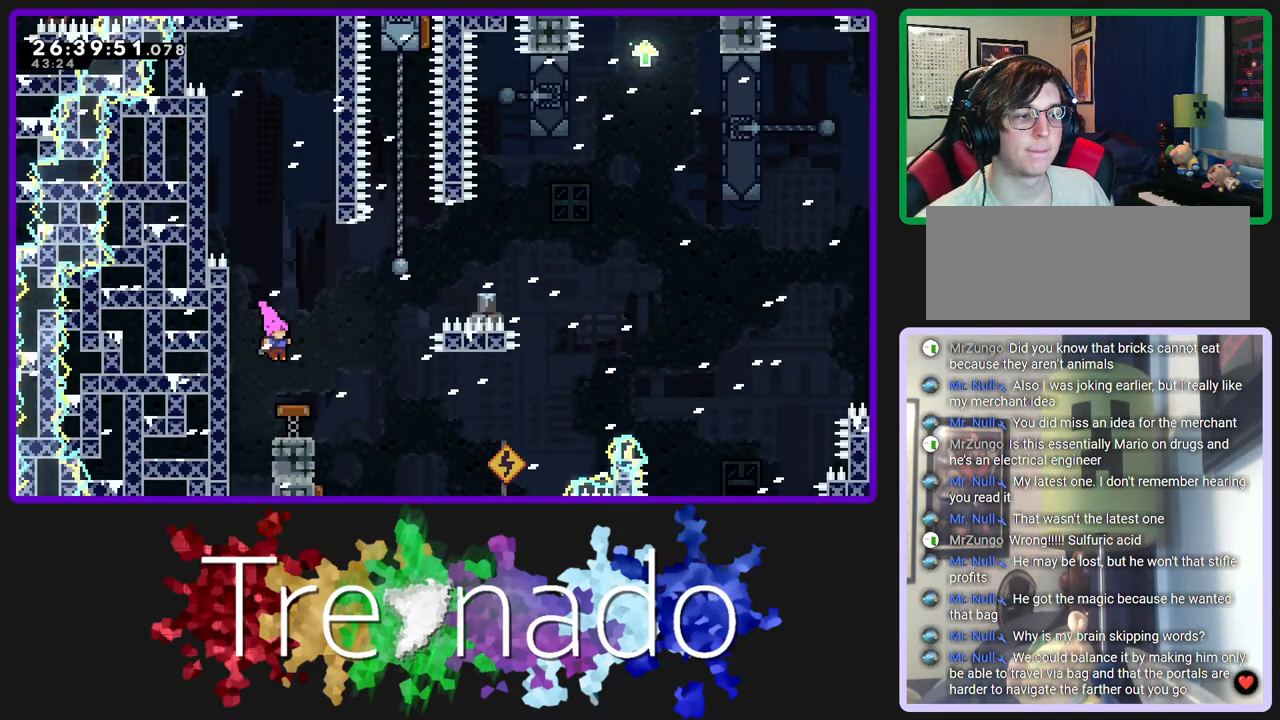
{"buttons": ["R2"], "left_stick": "center", "right_stick": "center", "events": []}
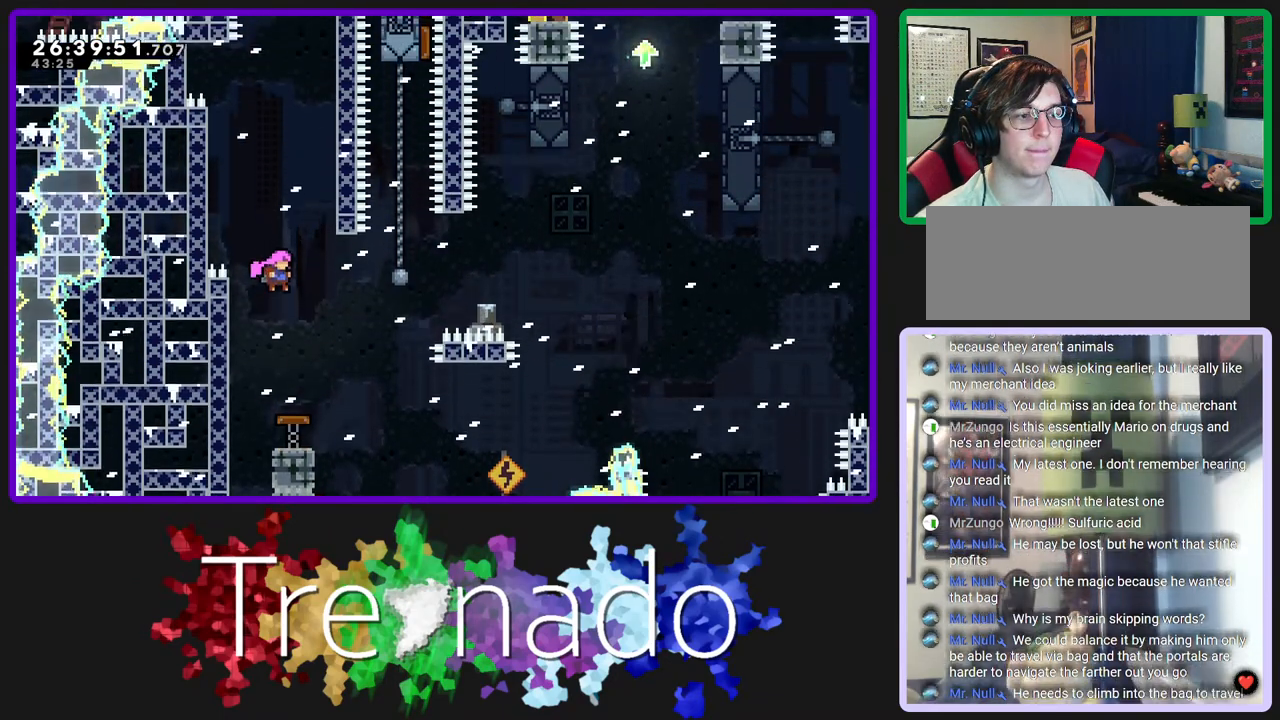
{"buttons": ["R2"], "left_stick": "center", "right_stick": "center", "events": []}
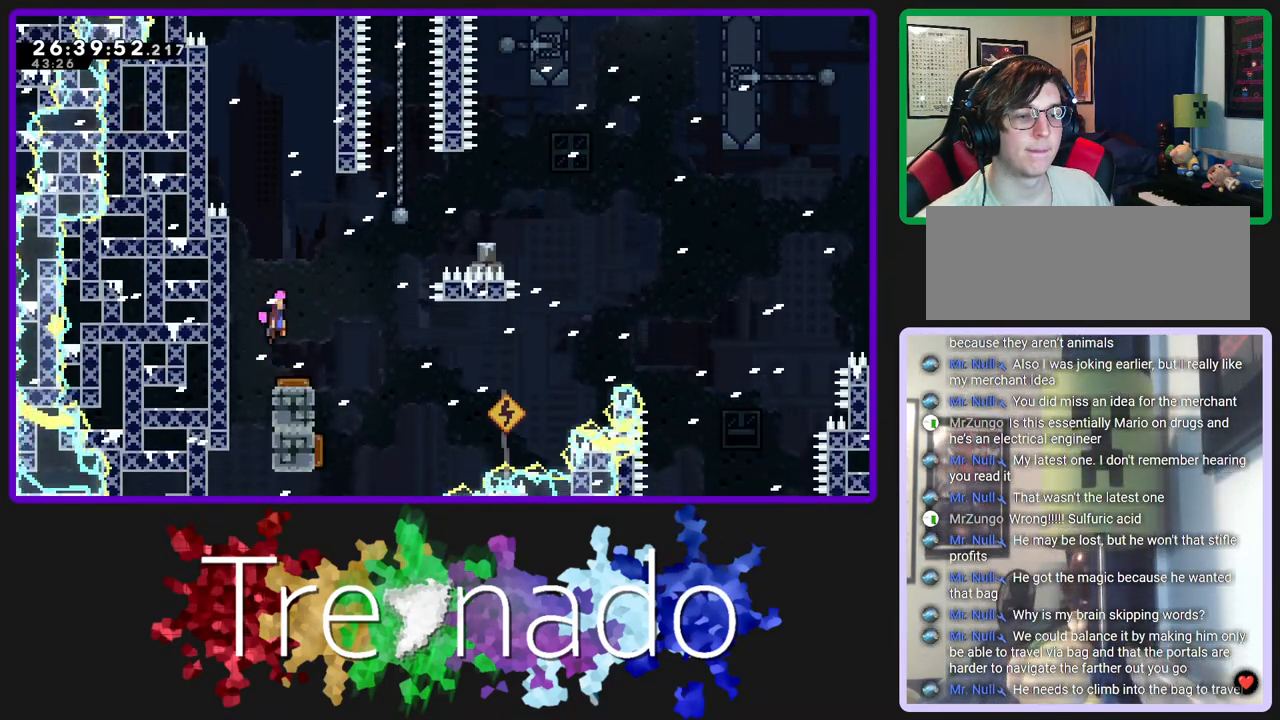
{"buttons": ["R2"], "left_stick": "center", "right_stick": "center", "events": []}
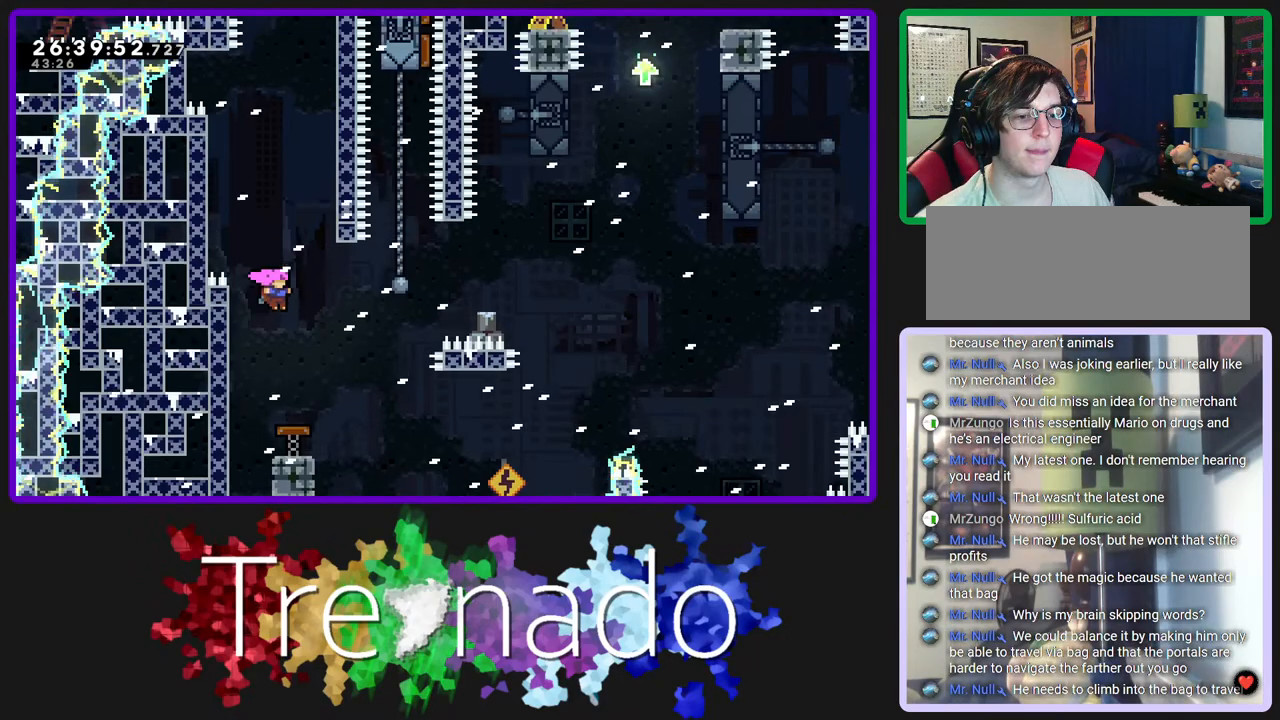
{"buttons": ["R2"], "left_stick": "center", "right_stick": "center", "events": []}
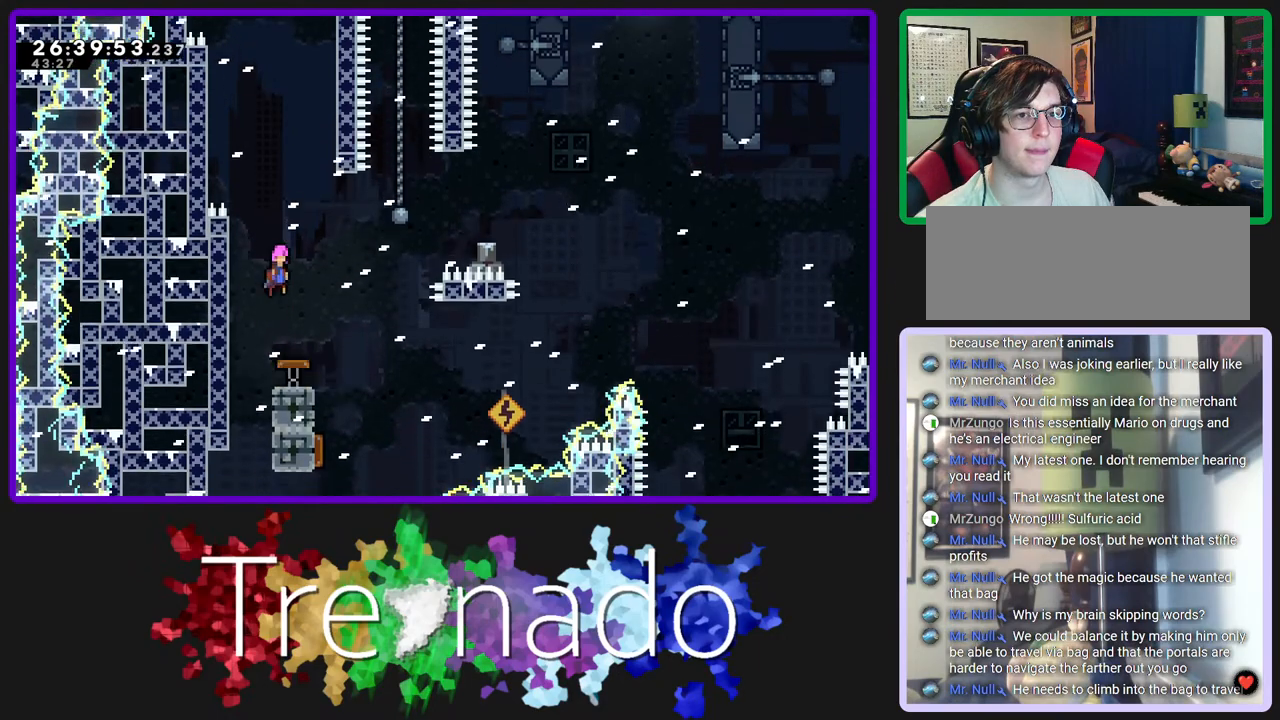
{"buttons": ["R2"], "left_stick": "center", "right_stick": "center", "events": []}
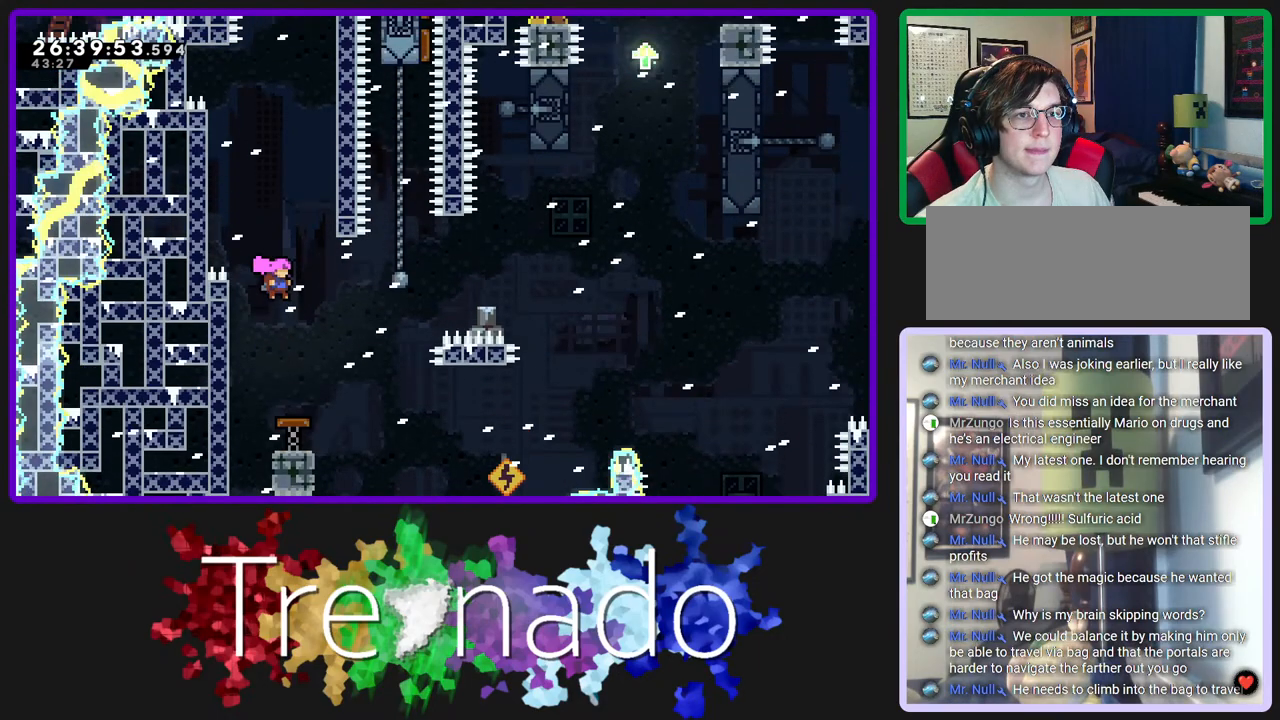
{"buttons": ["R2"], "left_stick": "center", "right_stick": "center", "events": []}
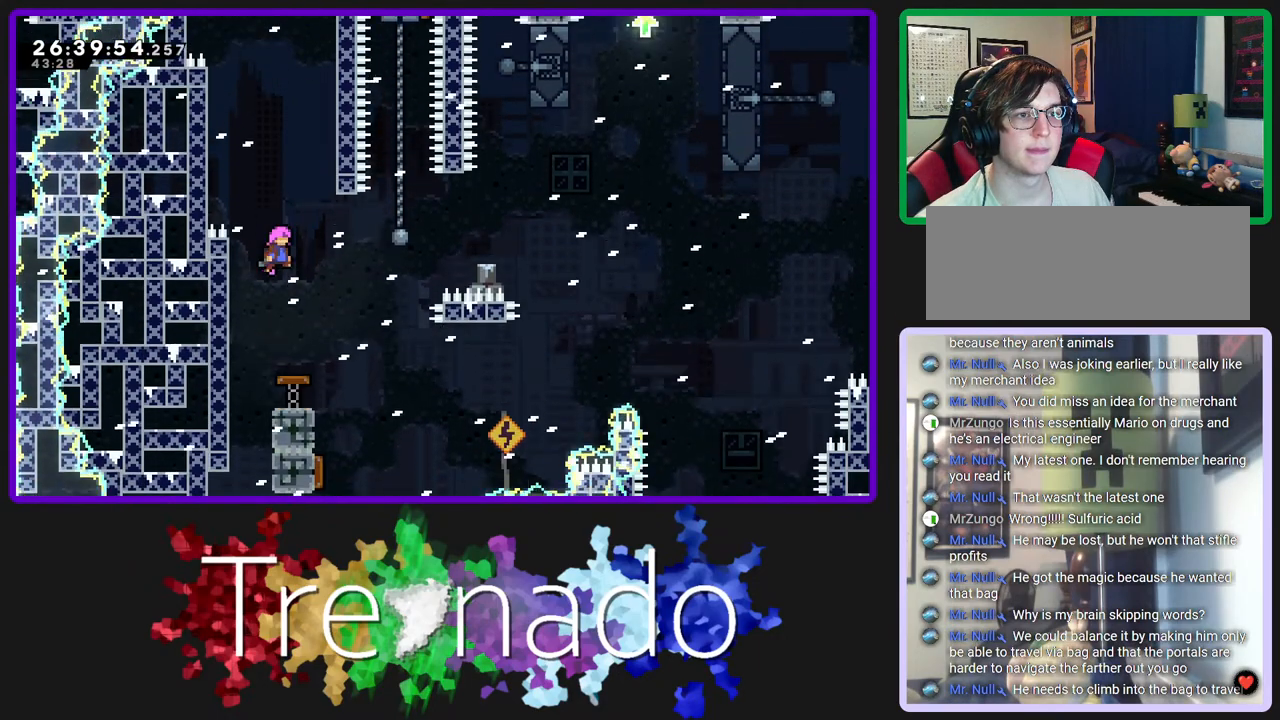
{"buttons": ["R2"], "left_stick": "center", "right_stick": "center", "events": []}
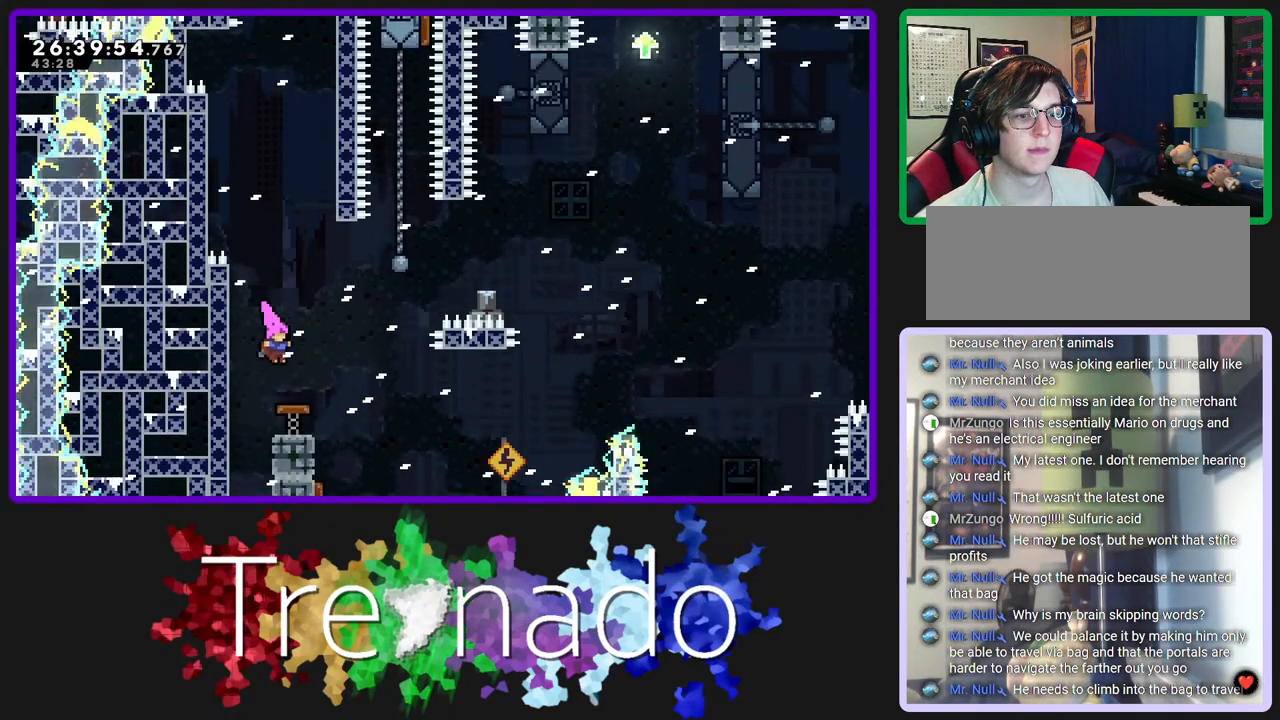
{"buttons": ["R2"], "left_stick": "center", "right_stick": "center", "events": []}
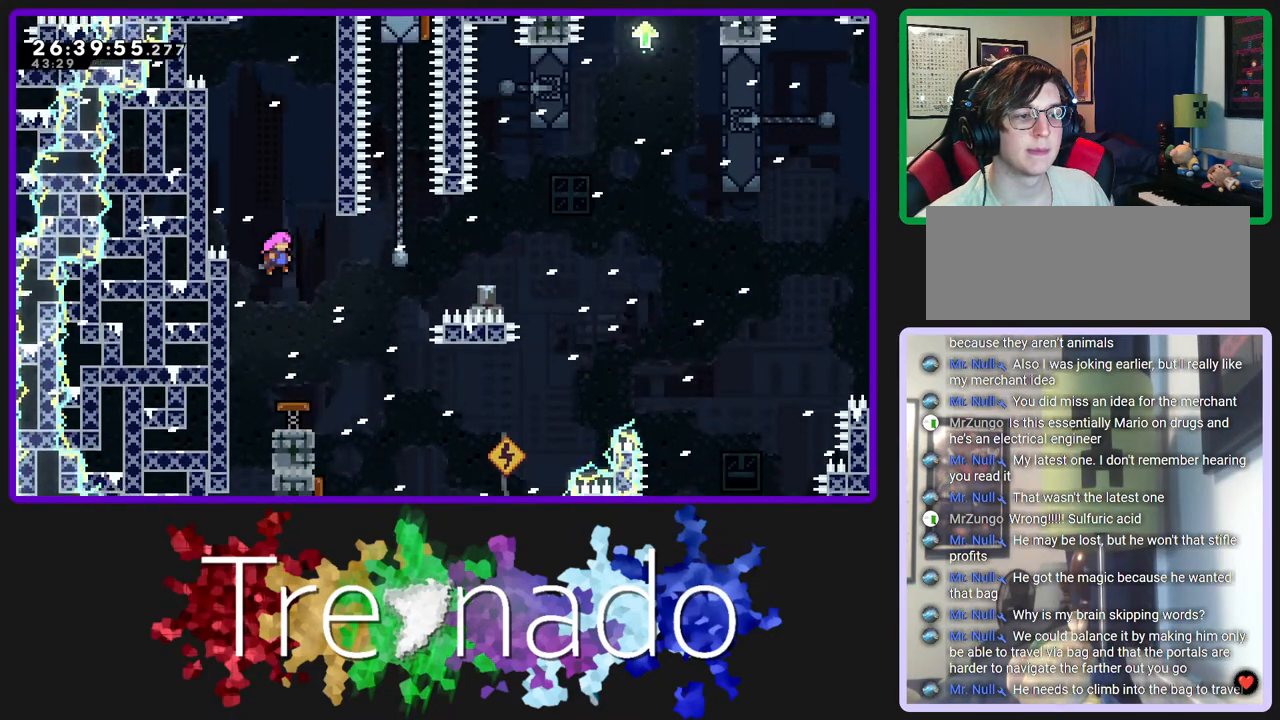
{"buttons": ["R2"], "left_stick": "center", "right_stick": "center", "events": []}